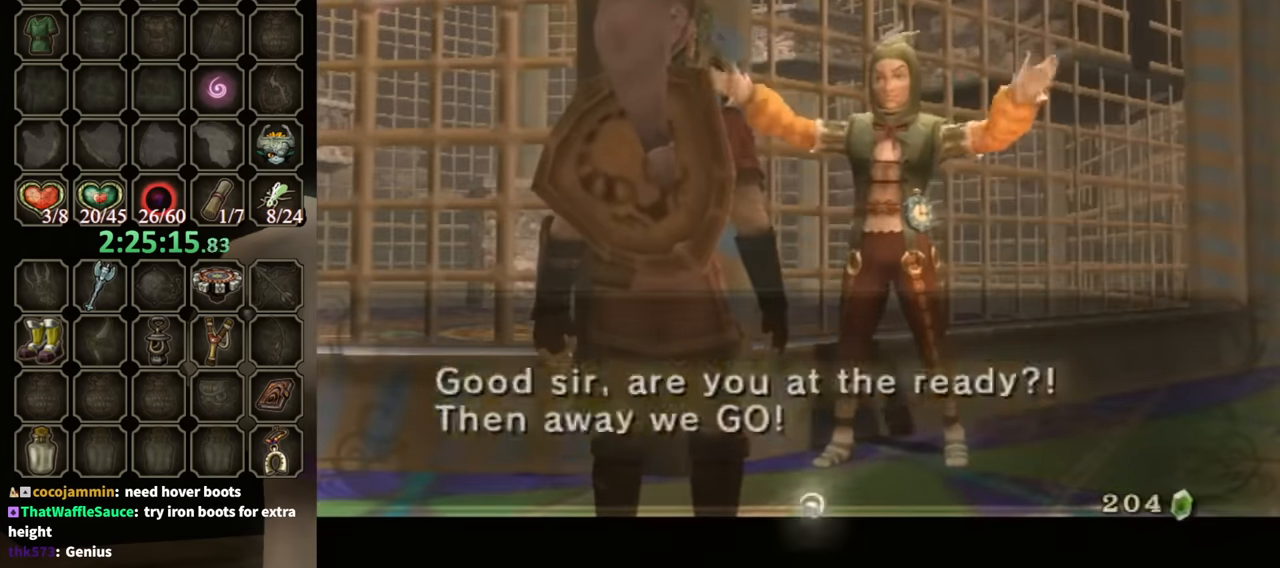
Gameplay with a controller (Nintendo layout); each line is a JSON object with the inputs held at the frame after it. "events" lists button and stick changes between this image and that frame as [ms after this image, input, new state], when the widget could be followed in between. Not read: L3 R3.
{"buttons": ["B"], "left_stick": "center", "right_stick": "center", "events": []}
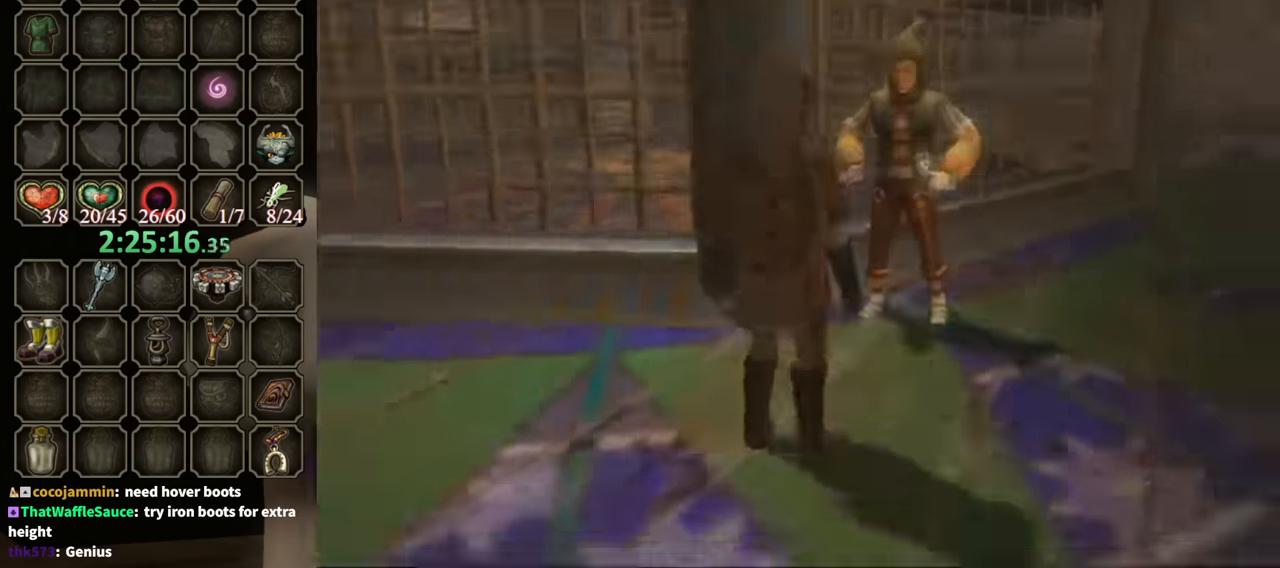
{"buttons": [], "left_stick": "center", "right_stick": "center", "events": [[433, "B", "up"]]}
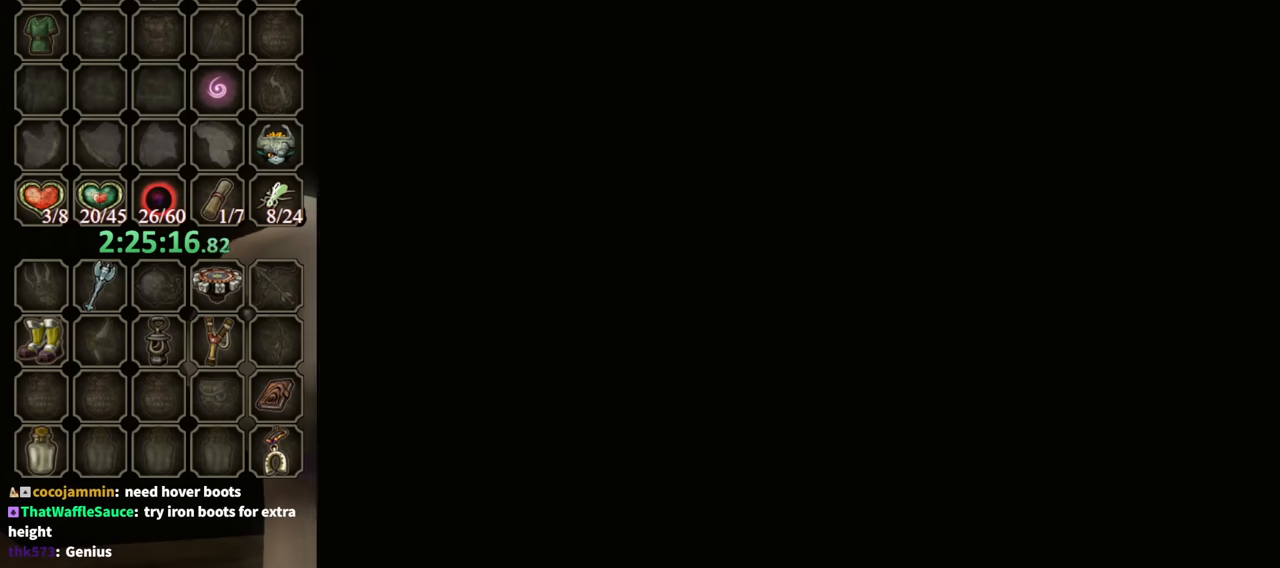
{"buttons": [], "left_stick": "center", "right_stick": "center", "events": []}
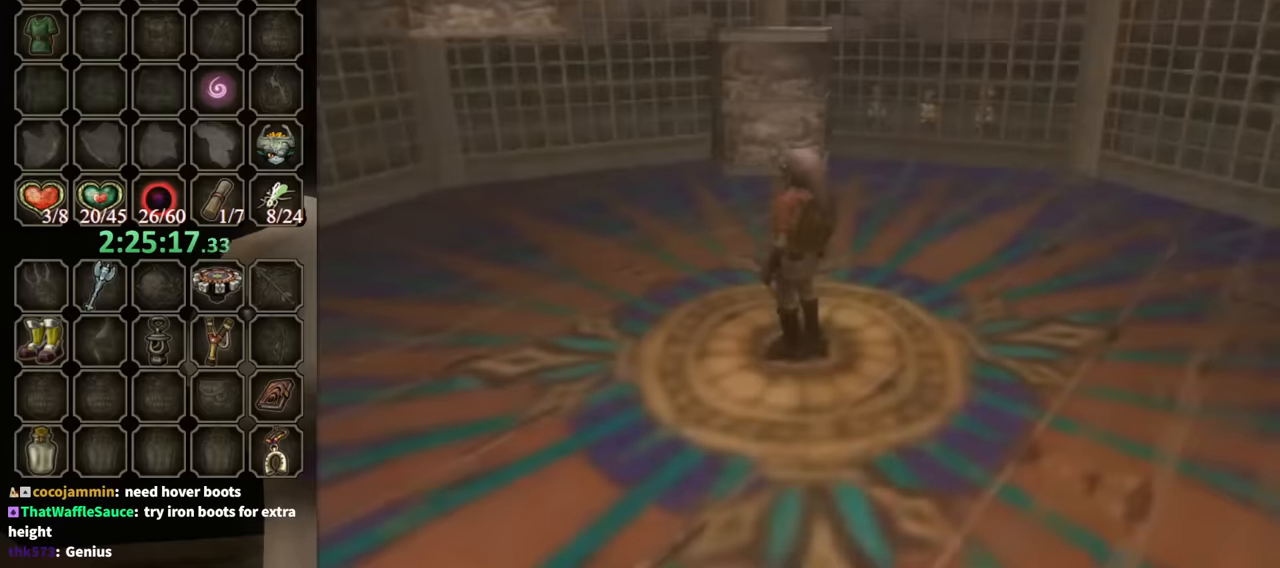
{"buttons": [], "left_stick": "up", "right_stick": "center", "events": [[233, "left_stick", "up"]]}
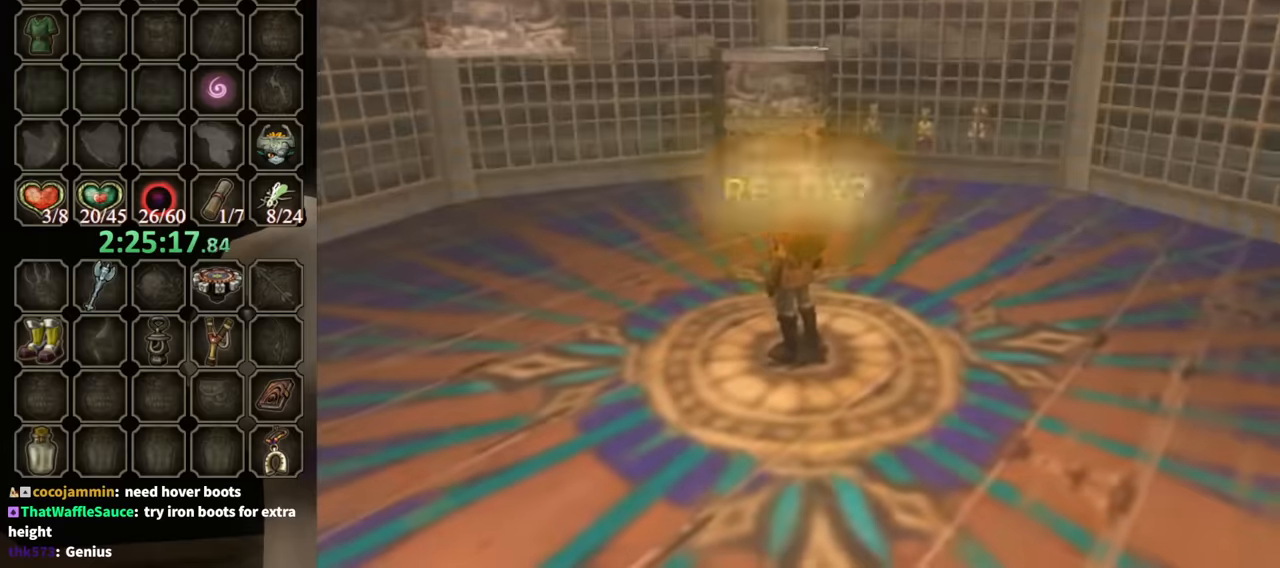
{"buttons": [], "left_stick": "up", "right_stick": "center", "events": []}
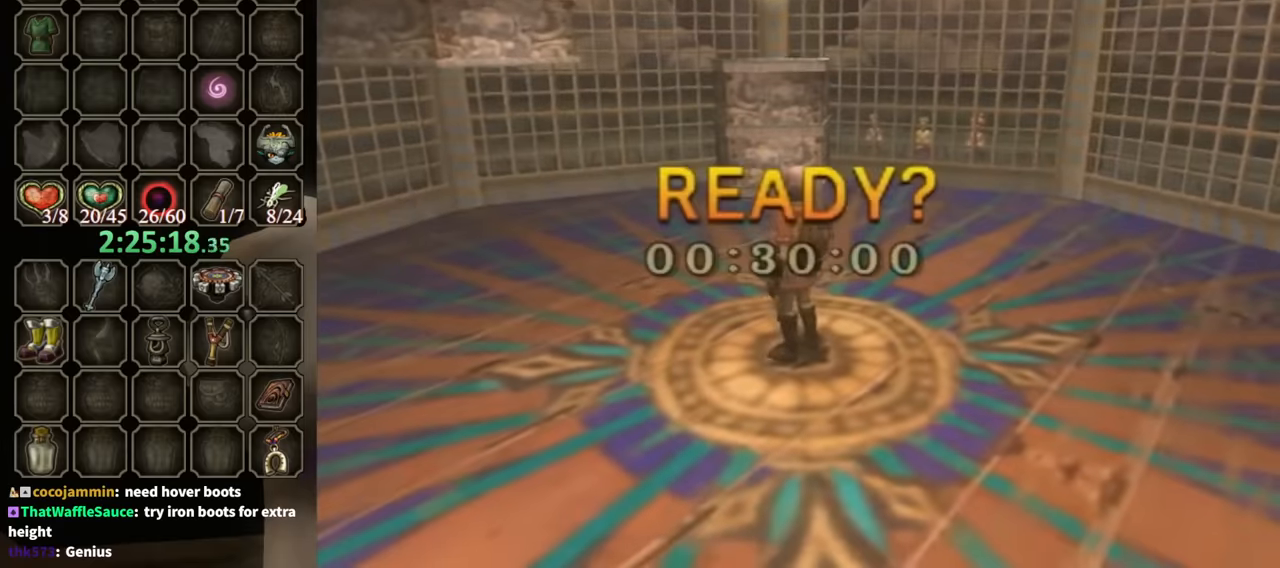
{"buttons": [], "left_stick": "up", "right_stick": "center", "events": []}
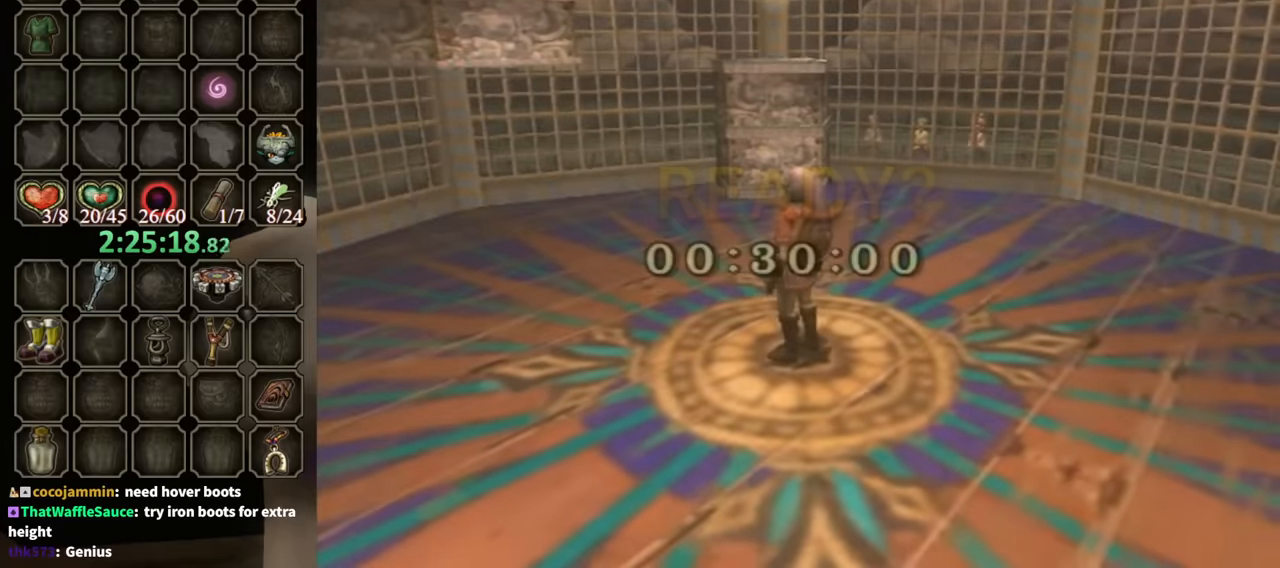
{"buttons": [], "left_stick": "up", "right_stick": "center", "events": []}
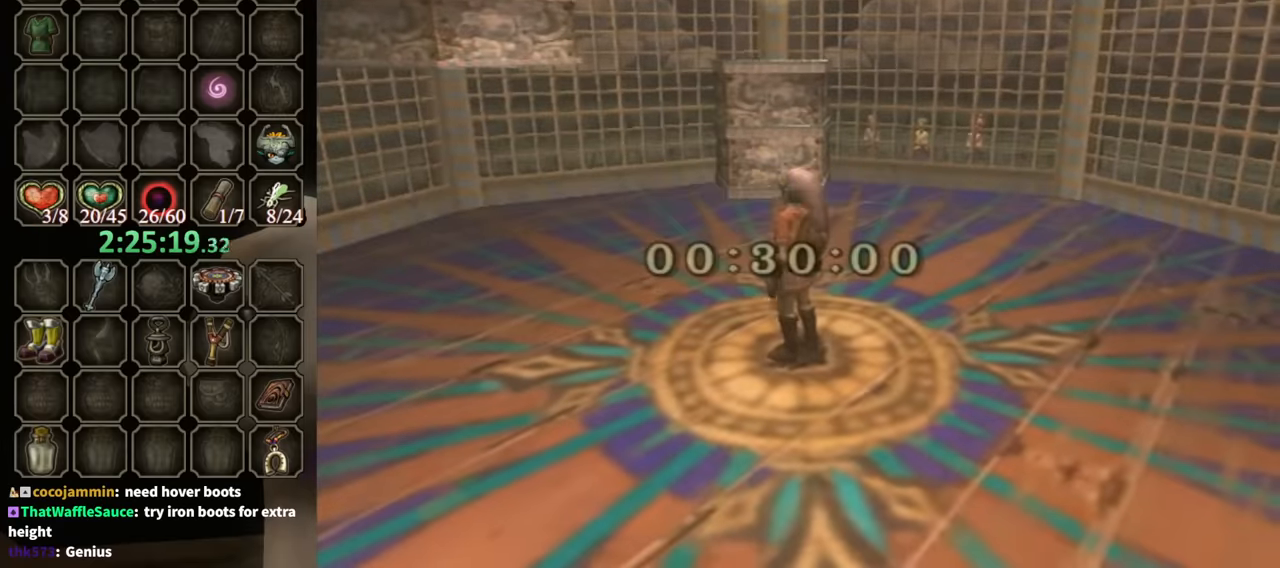
{"buttons": [], "left_stick": "up", "right_stick": "center", "events": [[366, "A", "down"], [400, "A", "up"]]}
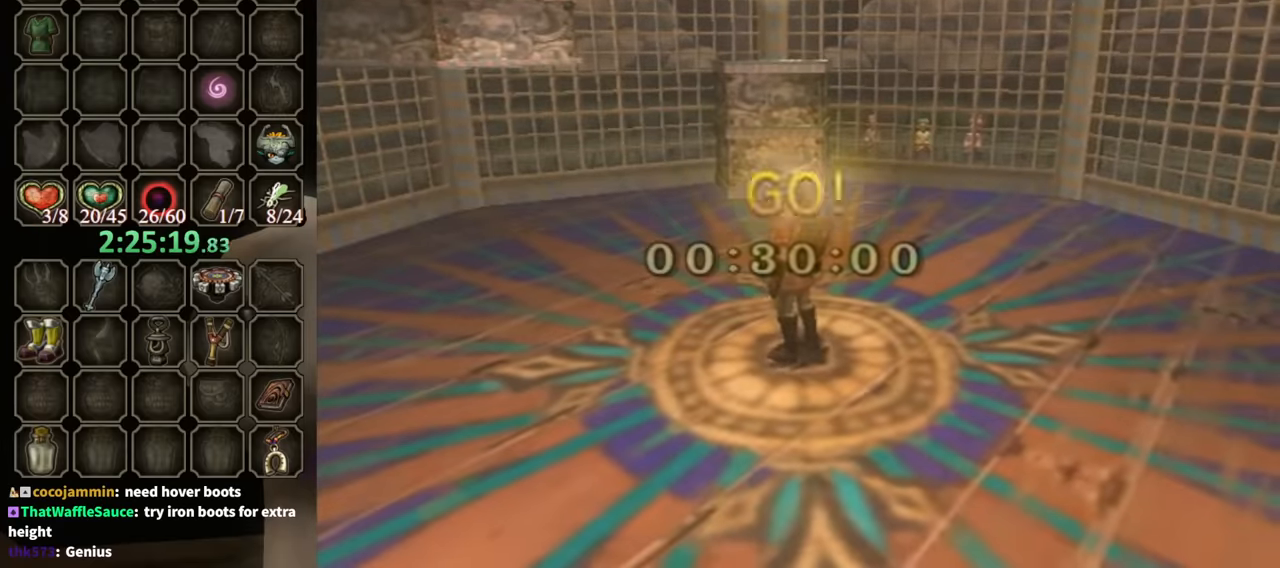
{"buttons": [], "left_stick": "up", "right_stick": "center", "events": [[33, "A", "down"], [66, "A", "up"], [133, "A", "down"], [200, "A", "up"], [266, "A", "down"], [366, "A", "up"], [400, "A", "down"], [466, "A", "up"]]}
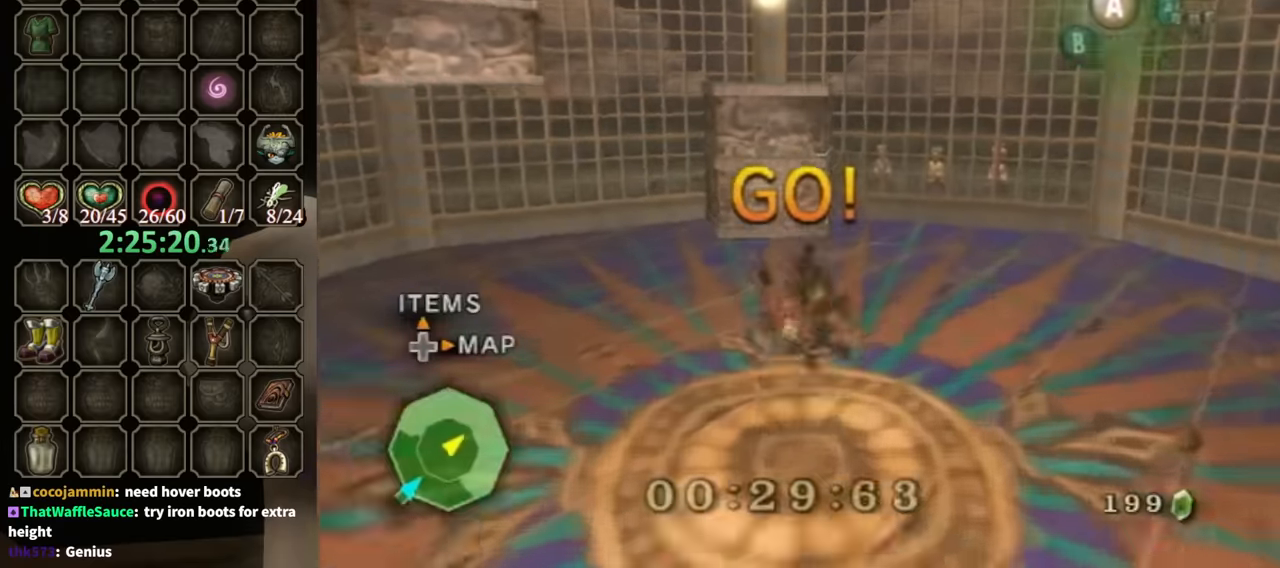
{"buttons": [], "left_stick": "up", "right_stick": "center", "events": []}
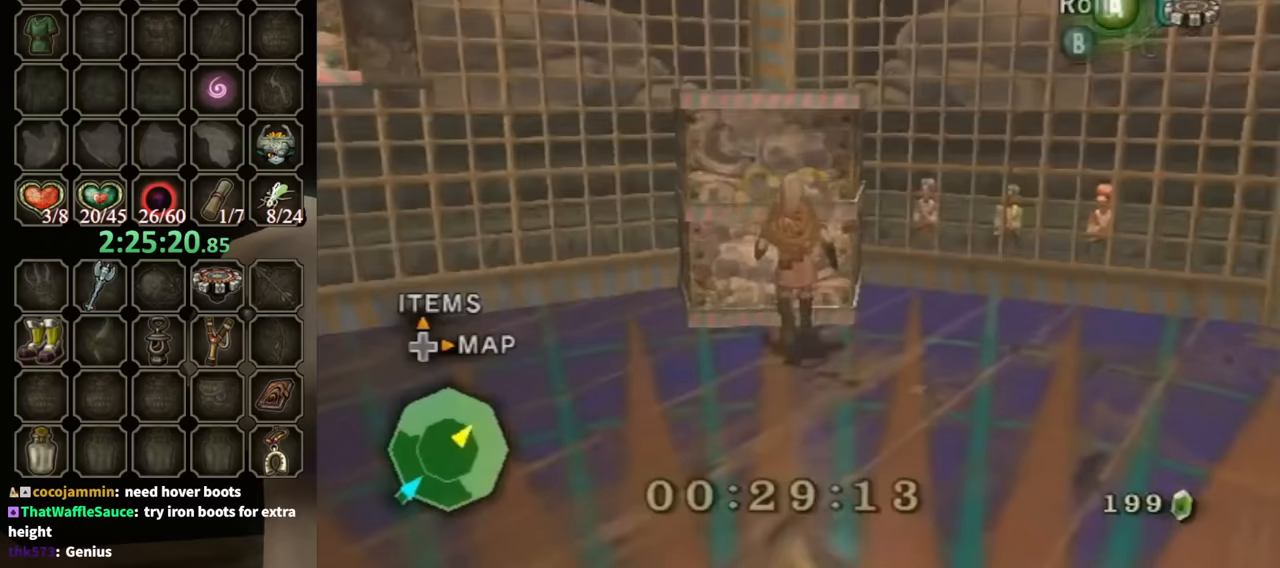
{"buttons": [], "left_stick": "up", "right_stick": "center", "events": []}
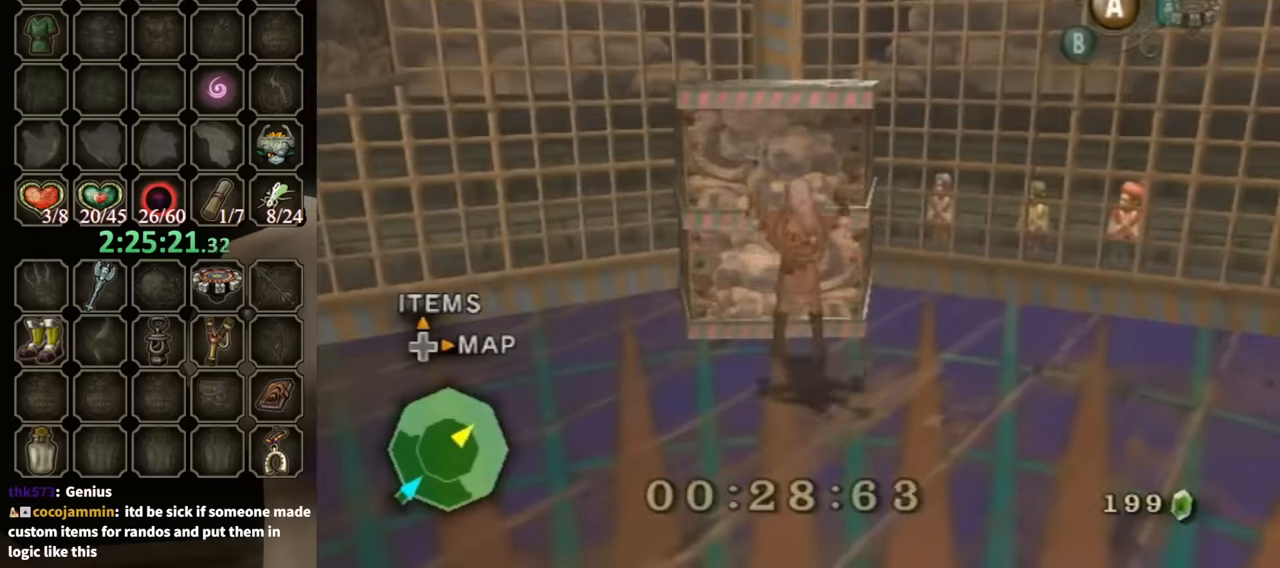
{"buttons": [], "left_stick": "up", "right_stick": "right", "events": [[500, "right_stick", "right"]]}
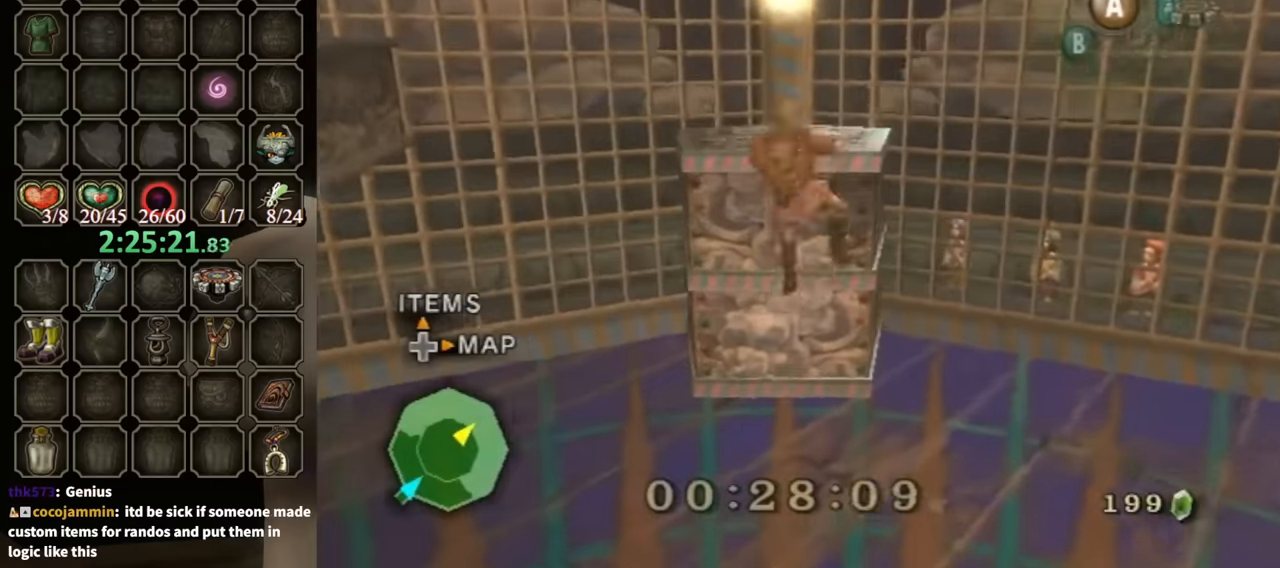
{"buttons": [], "left_stick": "center", "right_stick": "right", "events": [[167, "left_stick", "center"]]}
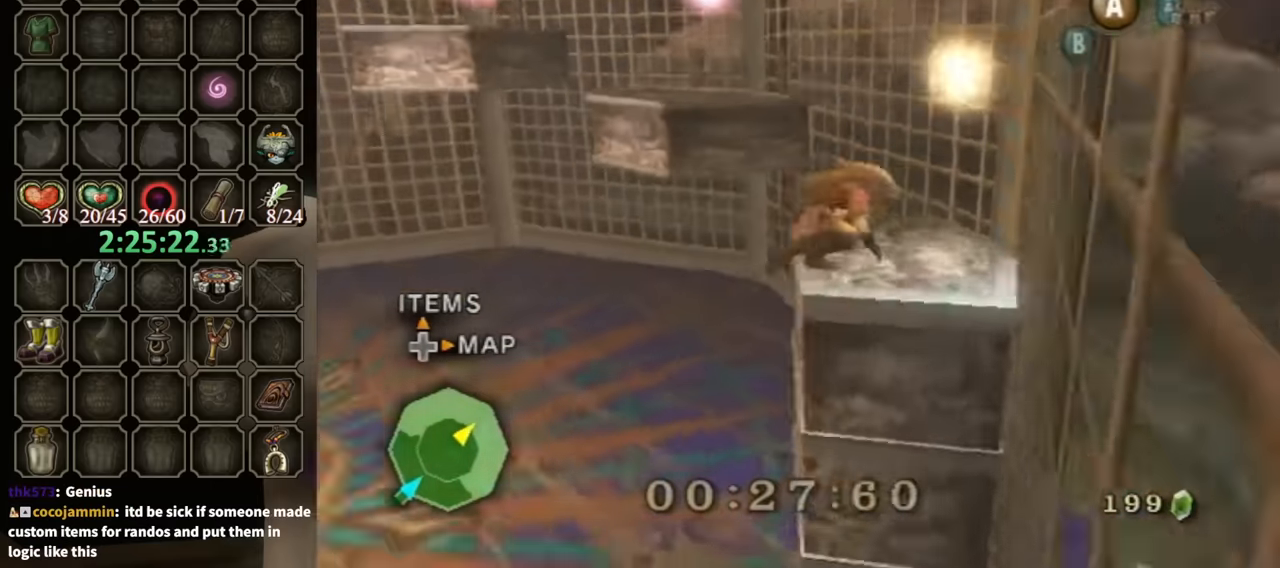
{"buttons": [], "left_stick": "up-right", "right_stick": "down-right", "events": [[133, "right_stick", "center"], [167, "left_stick", "right"], [233, "left_stick", "up-right"], [433, "right_stick", "down-right"]]}
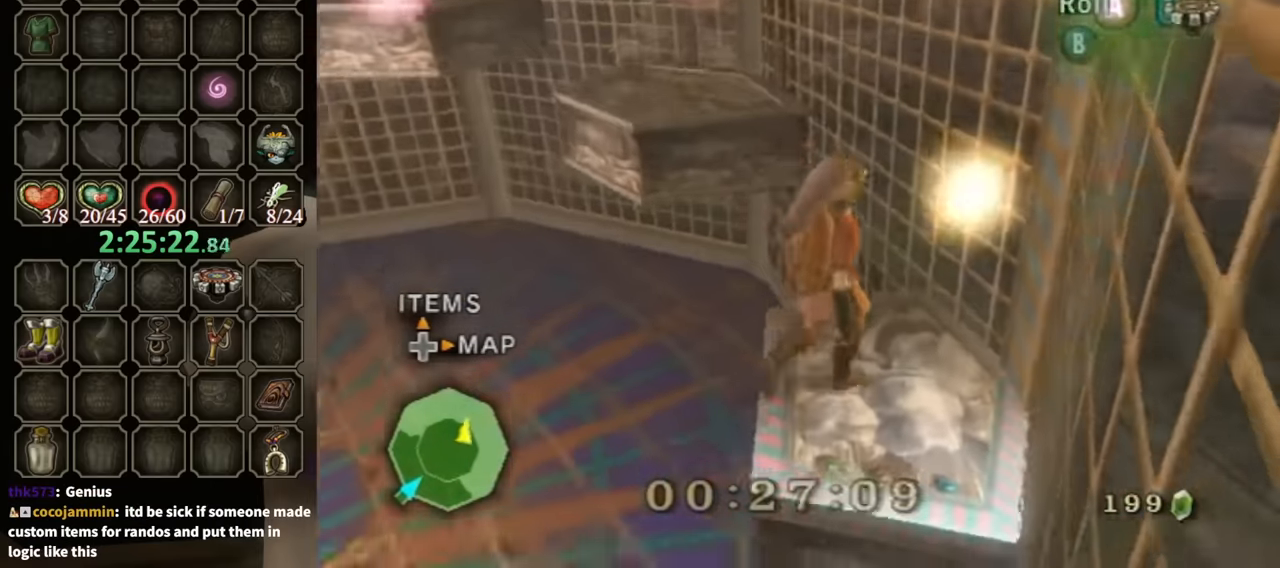
{"buttons": [], "left_stick": "up-left", "right_stick": "center", "events": [[33, "right_stick", "center"], [67, "left_stick", "up"], [233, "left_stick", "up-left"], [333, "A", "down"], [400, "A", "up"]]}
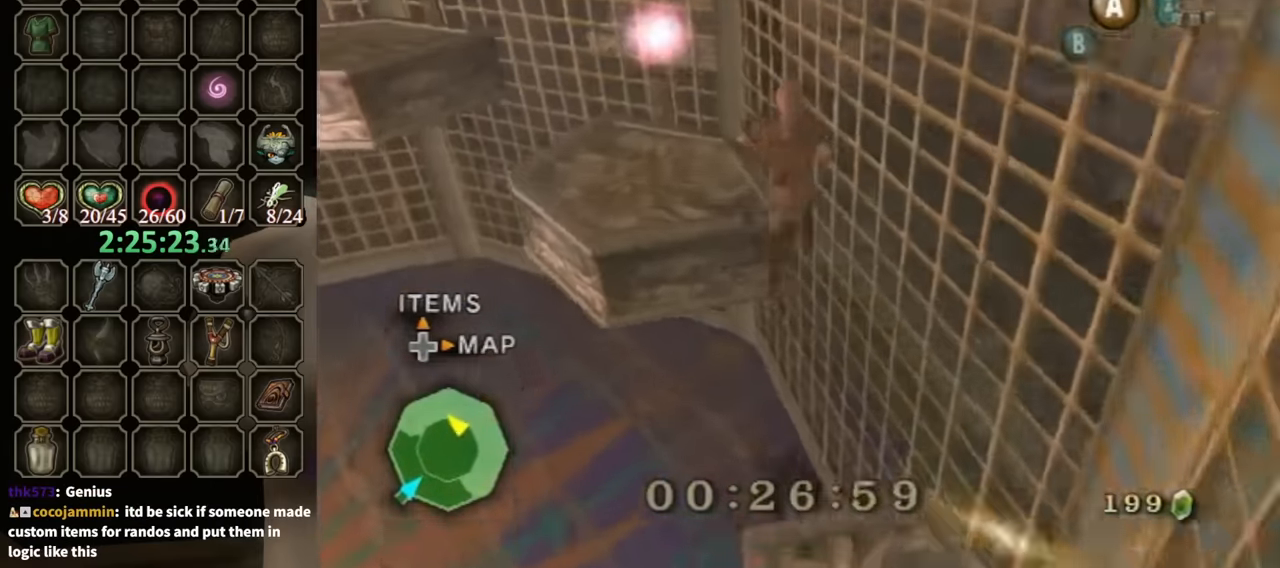
{"buttons": [], "left_stick": "up-left", "right_stick": "center", "events": [[200, "A", "down"], [267, "A", "up"], [333, "A", "down"], [400, "A", "up"]]}
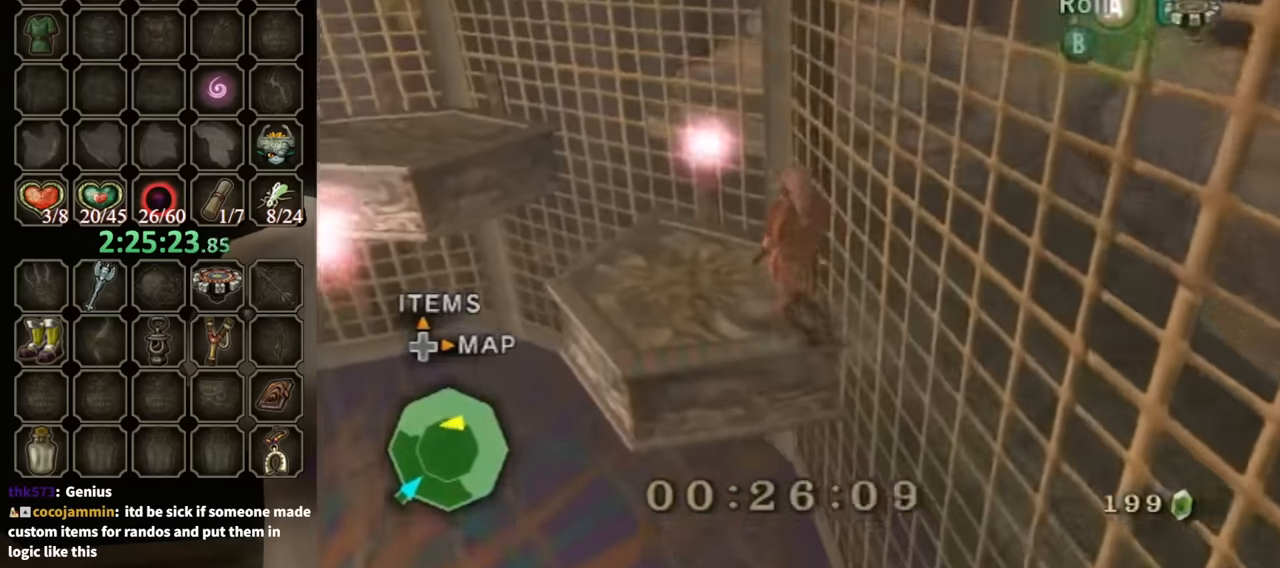
{"buttons": [], "left_stick": "up-left", "right_stick": "center", "events": []}
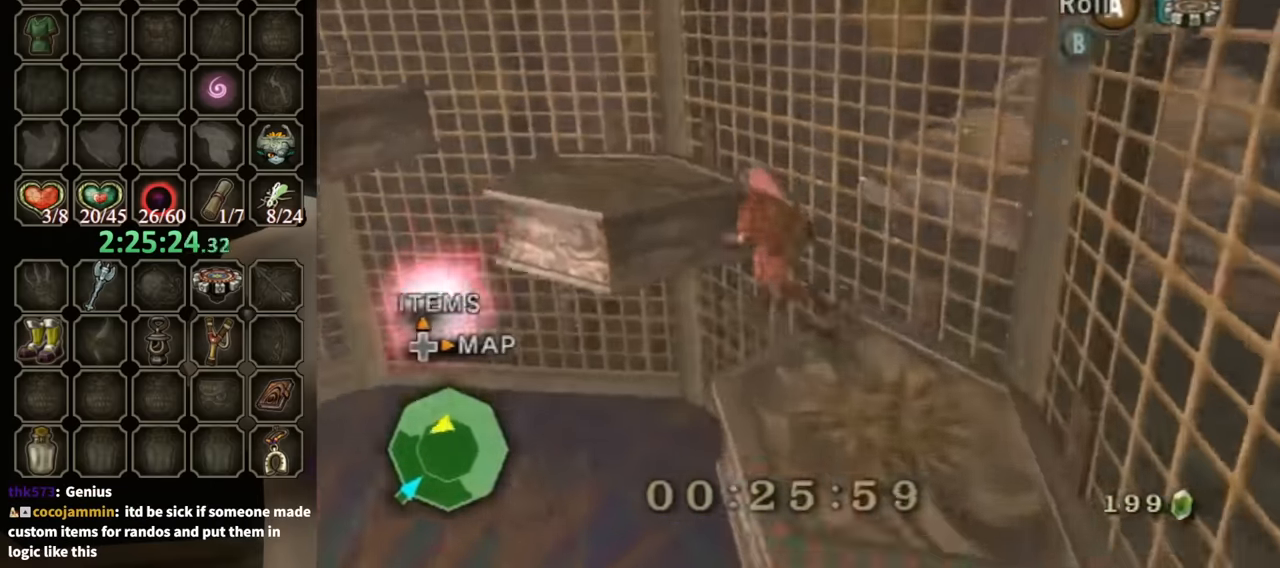
{"buttons": [], "left_stick": "up-left", "right_stick": "center", "events": [[67, "A", "down"], [167, "A", "up"], [400, "A", "down"], [500, "A", "up"]]}
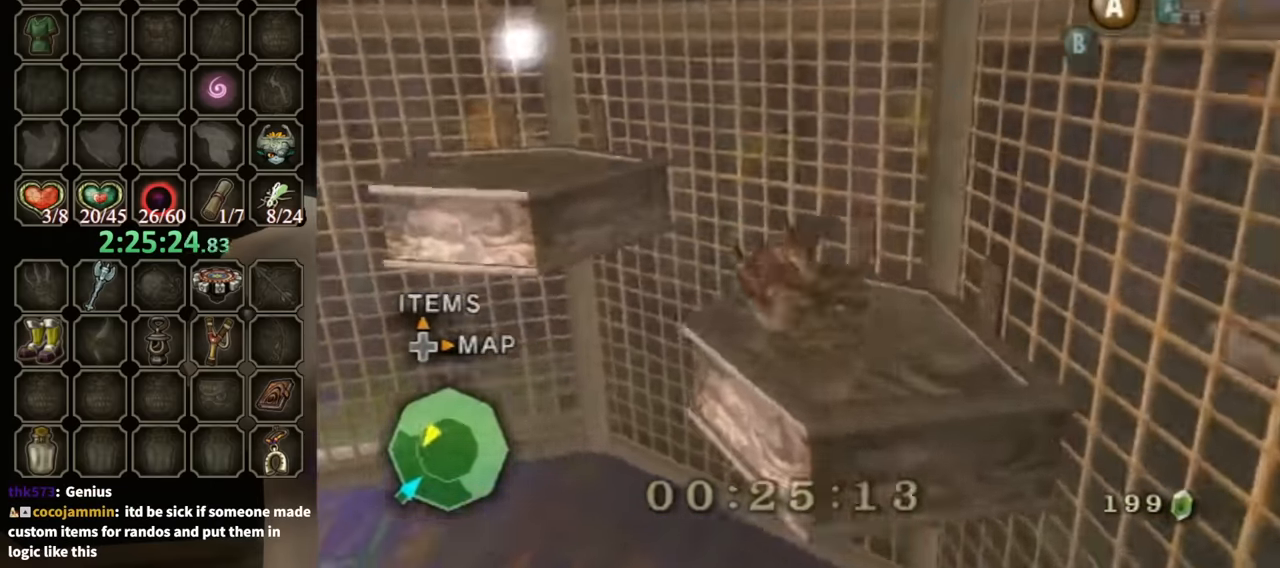
{"buttons": [], "left_stick": "up-left", "right_stick": "center", "events": [[333, "A", "down"], [400, "A", "up"]]}
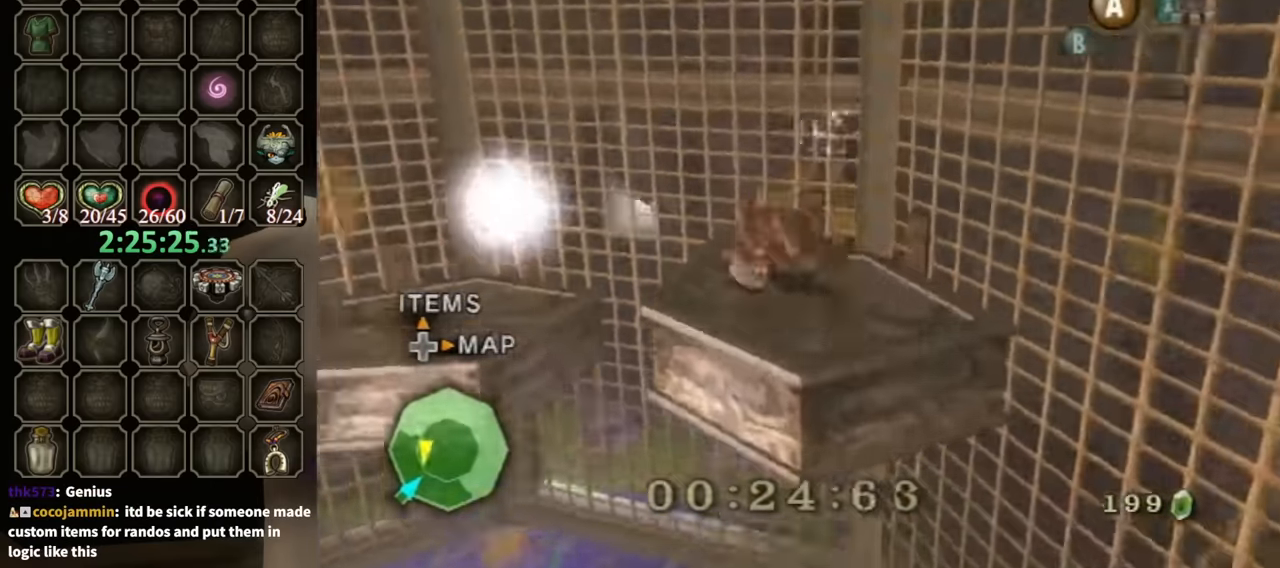
{"buttons": [], "left_stick": "up-left", "right_stick": "center", "events": [[133, "right_stick", "down-right"], [433, "right_stick", "center"]]}
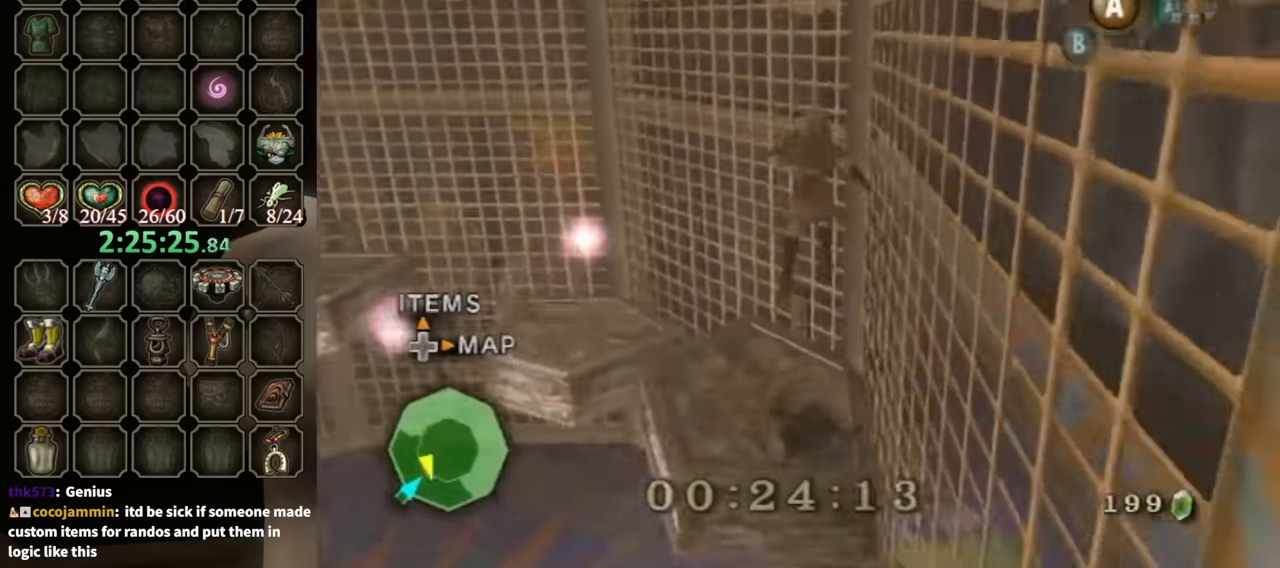
{"buttons": ["A"], "left_stick": "up-left", "right_stick": "center", "events": [[33, "A", "down"], [133, "A", "up"], [233, "A", "down"], [300, "A", "up"], [400, "A", "down"], [433, "A", "up"], [500, "A", "down"]]}
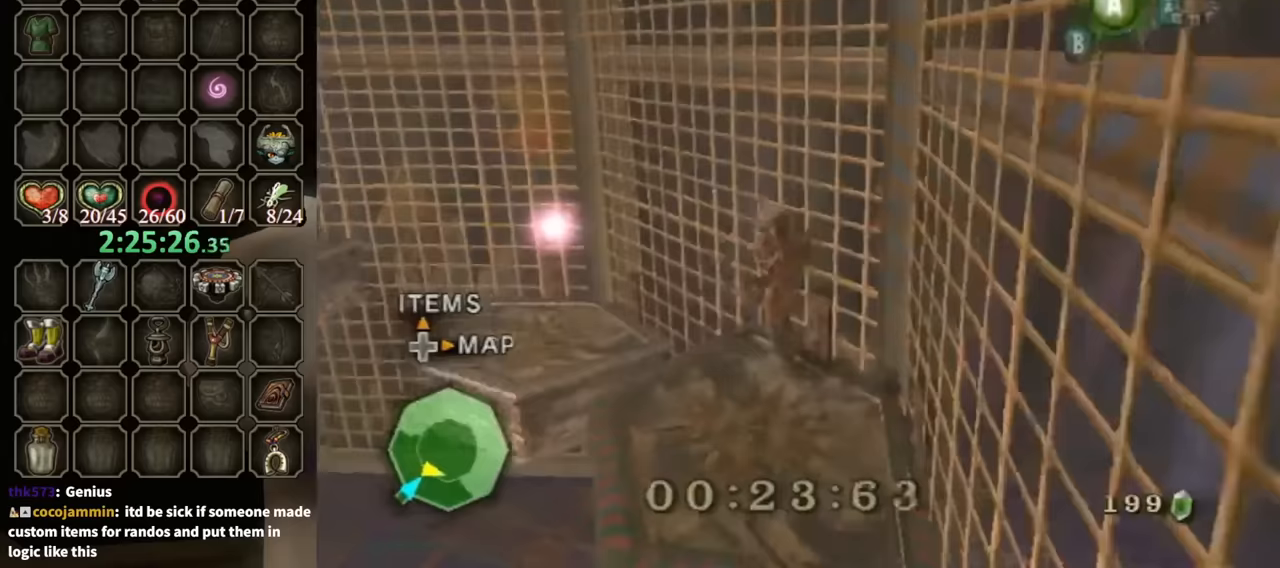
{"buttons": [], "left_stick": "center", "right_stick": "down-right", "events": [[67, "A", "up"], [100, "A", "down"], [200, "A", "up"], [367, "left_stick", "center"], [367, "right_stick", "down-right"]]}
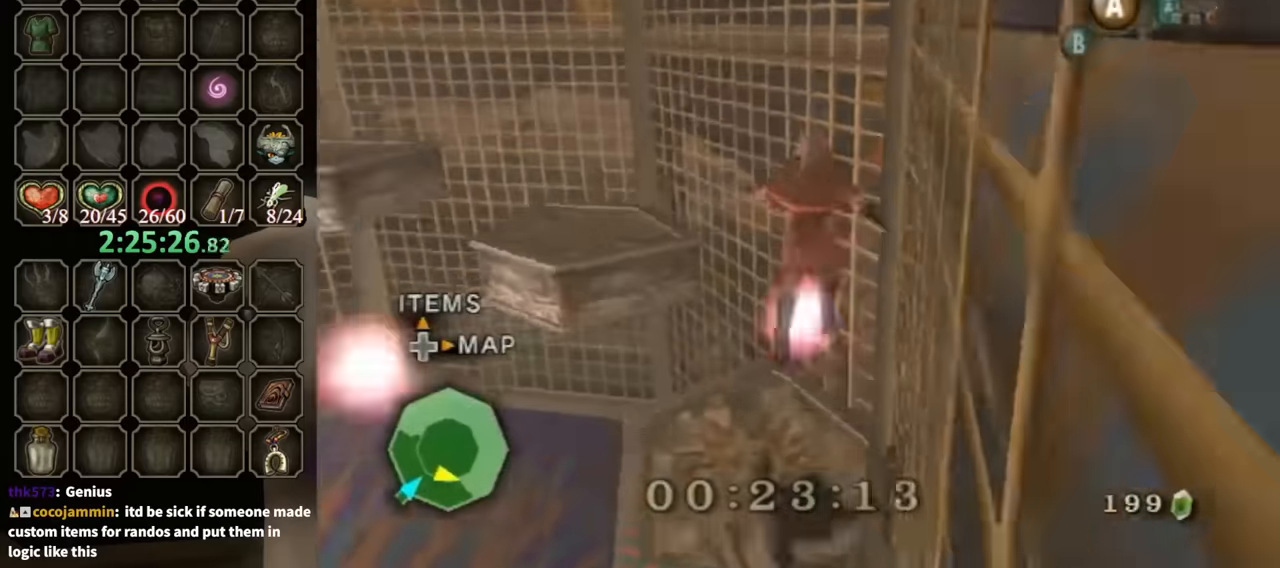
{"buttons": ["A"], "left_stick": "up-left", "right_stick": "center", "events": [[33, "right_stick", "center"], [67, "left_stick", "up-left"], [200, "A", "down"], [267, "A", "up"], [500, "A", "down"]]}
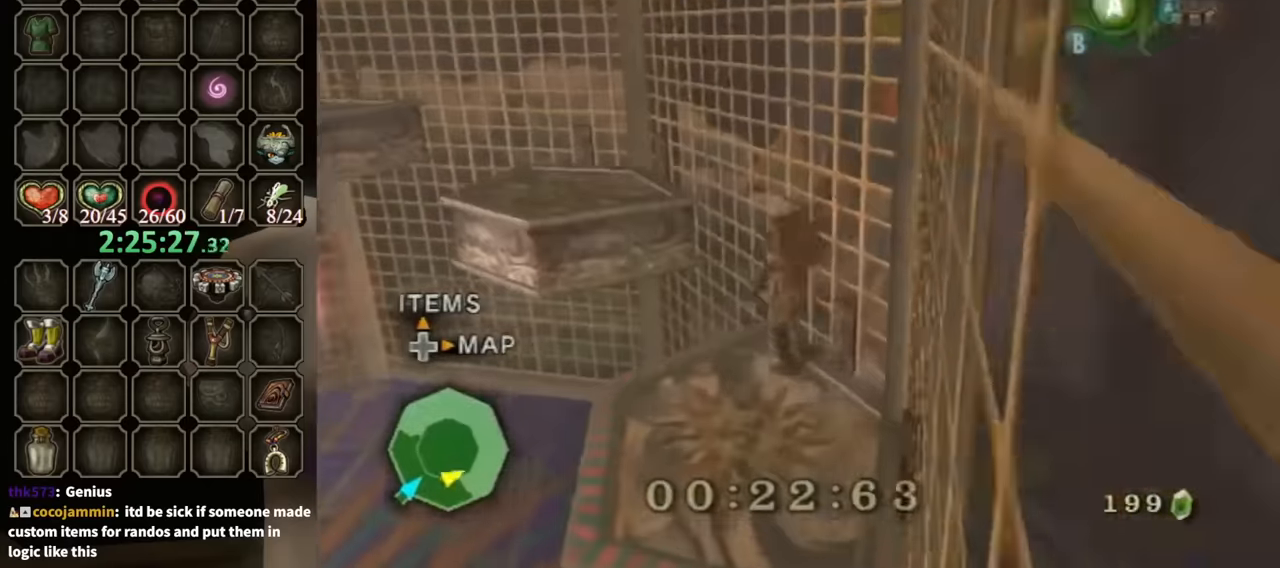
{"buttons": ["A"], "left_stick": "up-left", "right_stick": "center", "events": [[33, "A", "up"], [167, "A", "down"], [200, "A", "up"], [367, "A", "down"], [433, "A", "up"], [500, "A", "down"]]}
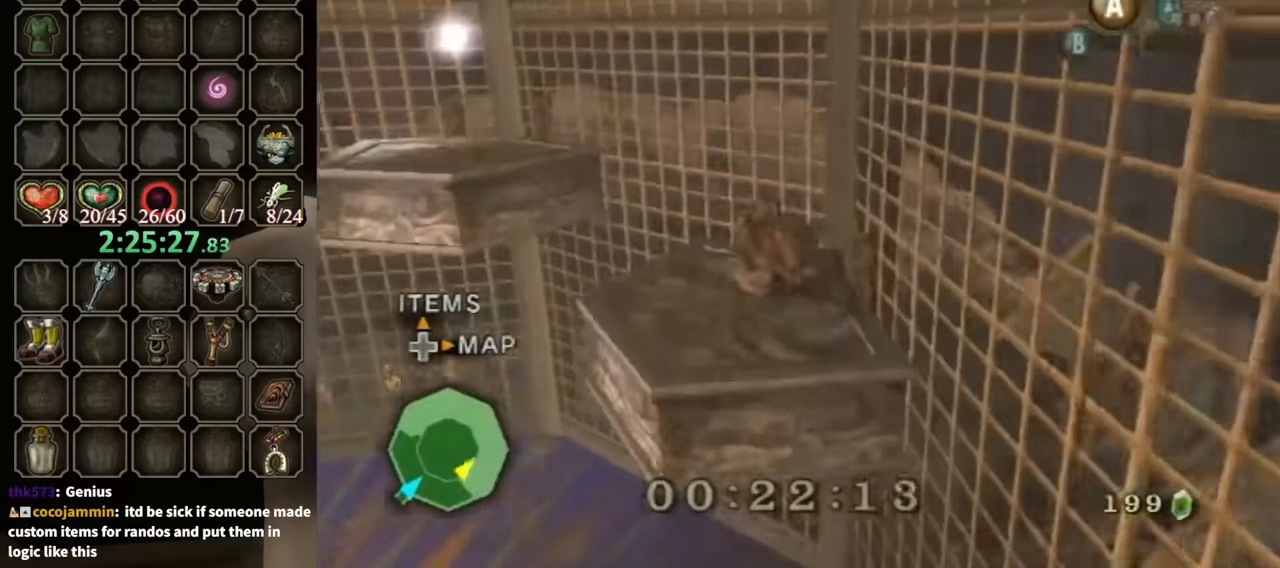
{"buttons": [], "left_stick": "up", "right_stick": "right", "events": [[67, "A", "up"], [300, "right_stick", "right"], [467, "left_stick", "up"]]}
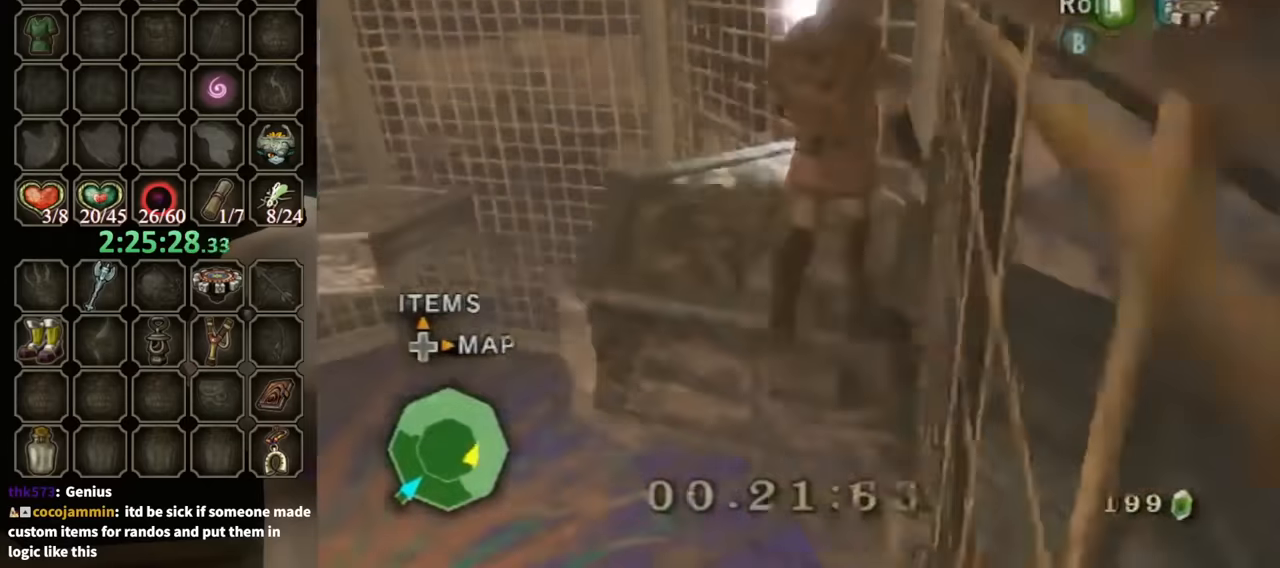
{"buttons": [], "left_stick": "down-right", "right_stick": "right", "events": [[200, "left_stick", "right"], [267, "left_stick", "down-right"]]}
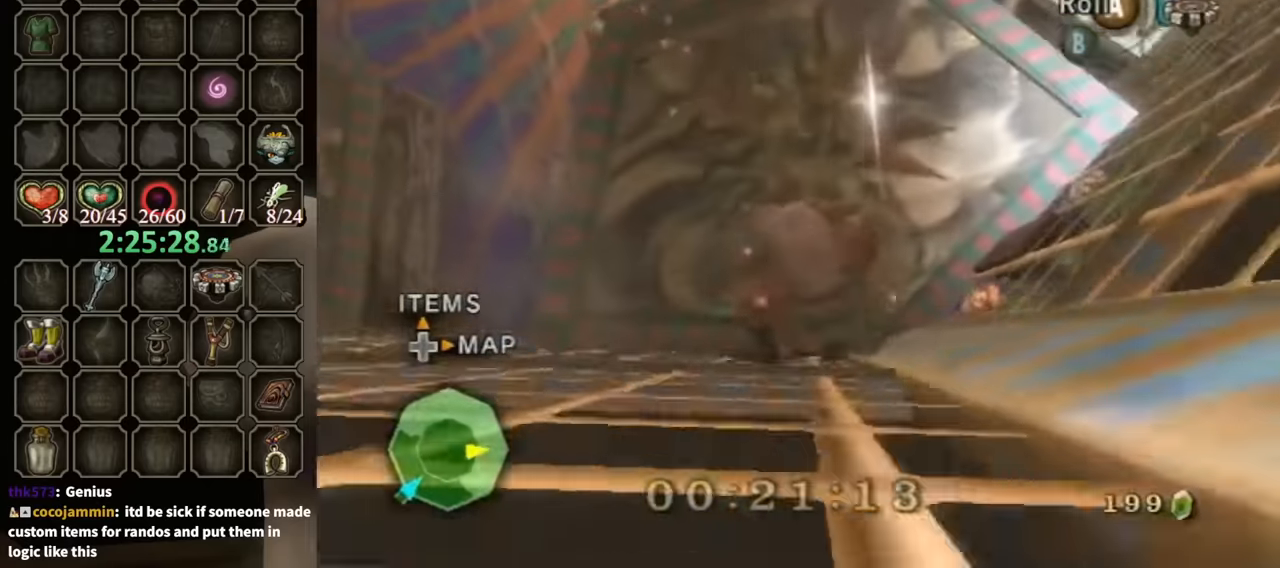
{"buttons": [], "left_stick": "down-right", "right_stick": "down-right", "events": [[133, "left_stick", "down"], [133, "right_stick", "center"], [267, "left_stick", "down-right"], [367, "left_stick", "right"], [400, "right_stick", "down-right"], [500, "left_stick", "down-right"]]}
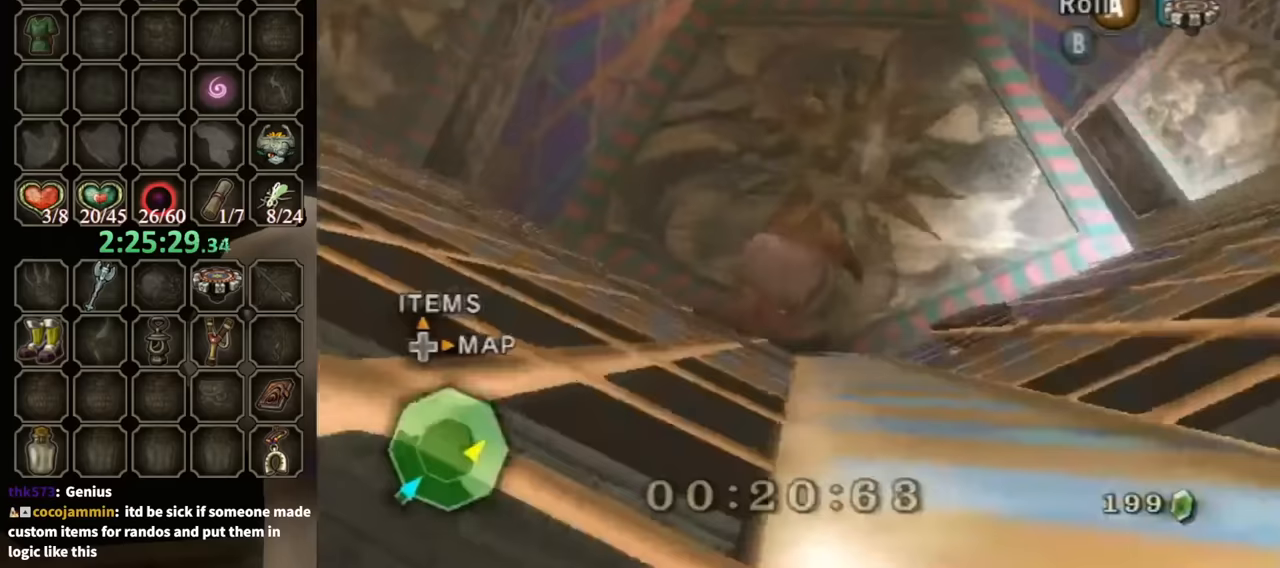
{"buttons": [], "left_stick": "center", "right_stick": "center", "events": [[133, "right_stick", "center"], [167, "left_stick", "down"], [267, "right_stick", "down-right"], [367, "right_stick", "center"], [433, "left_stick", "center"]]}
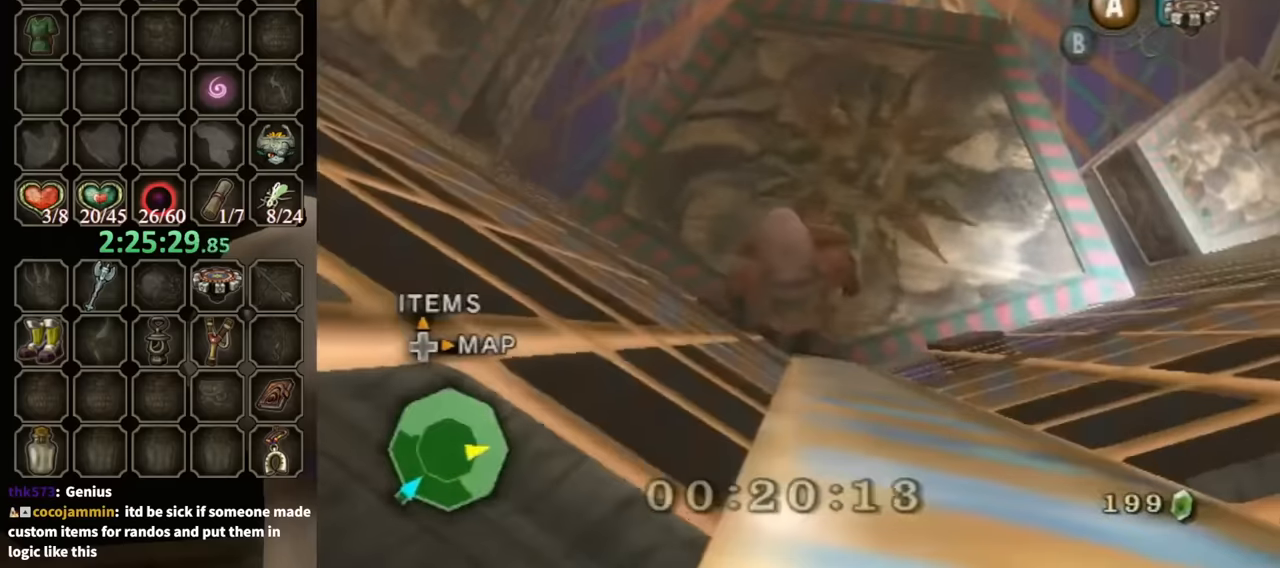
{"buttons": [], "left_stick": "up", "right_stick": "center", "events": [[100, "left_stick", "up"]]}
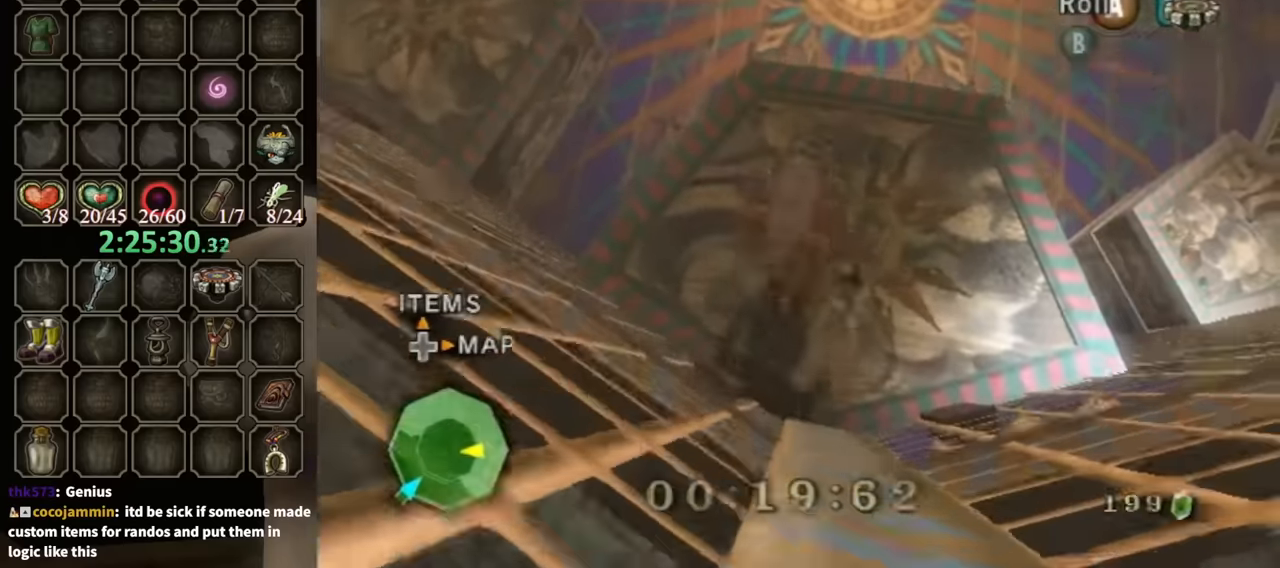
{"buttons": [], "left_stick": "up", "right_stick": "center", "events": [[333, "A", "down"], [400, "A", "up"]]}